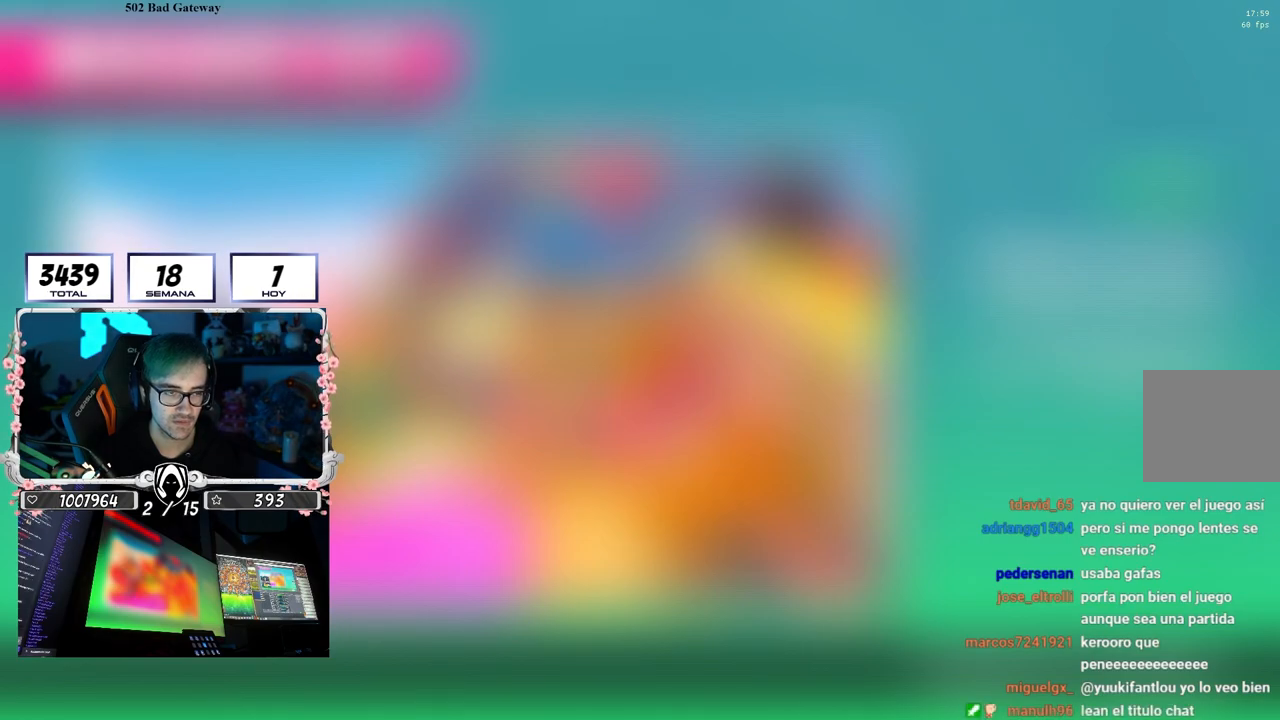
Gameplay with a controller (PlayStation layout); each line is a JSON object with the inputs held at the frame after it. "events" lists button and stick changes between this image and that frame as [ms after this image, input, new state], when the widget could be followed in between. Not read: R3.
{"buttons": [], "left_stick": "up", "right_stick": "center", "events": [[183, "left_stick", "up"], [267, "left_stick", "up-left"], [383, "left_stick", "up"]]}
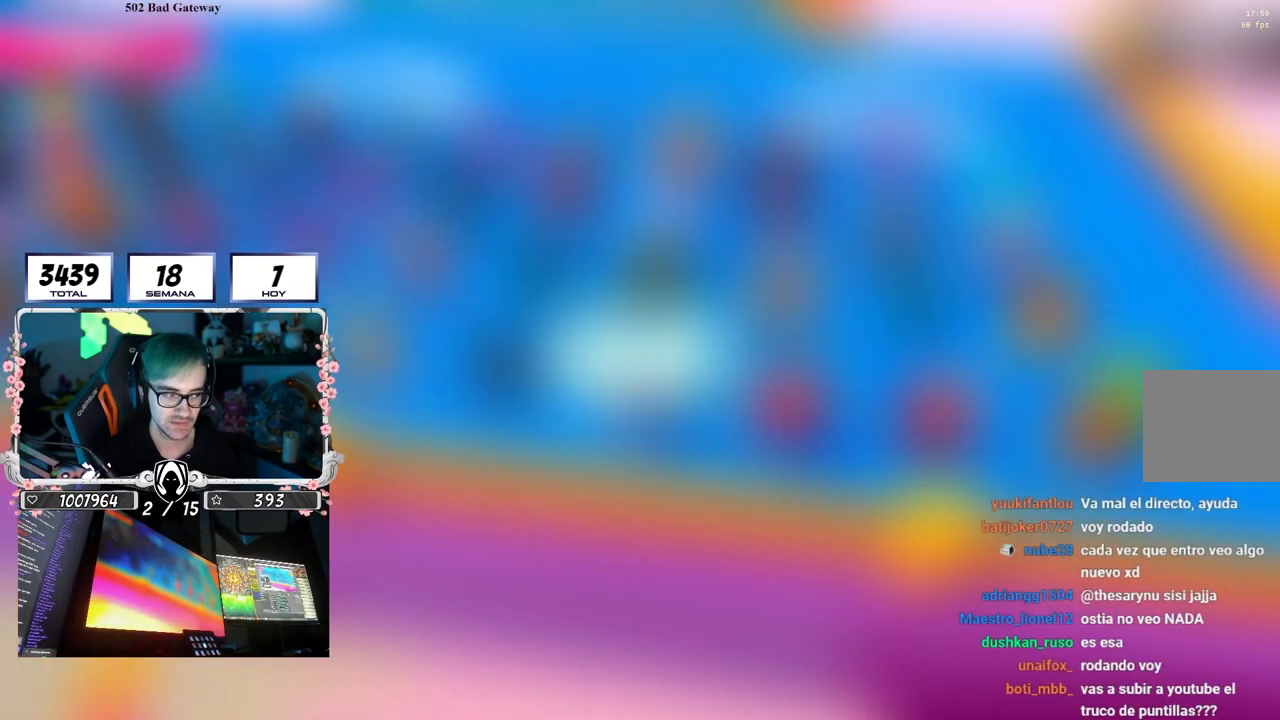
{"buttons": ["CROSS"], "left_stick": "up", "right_stick": "center", "events": [[450, "CROSS", "down"]]}
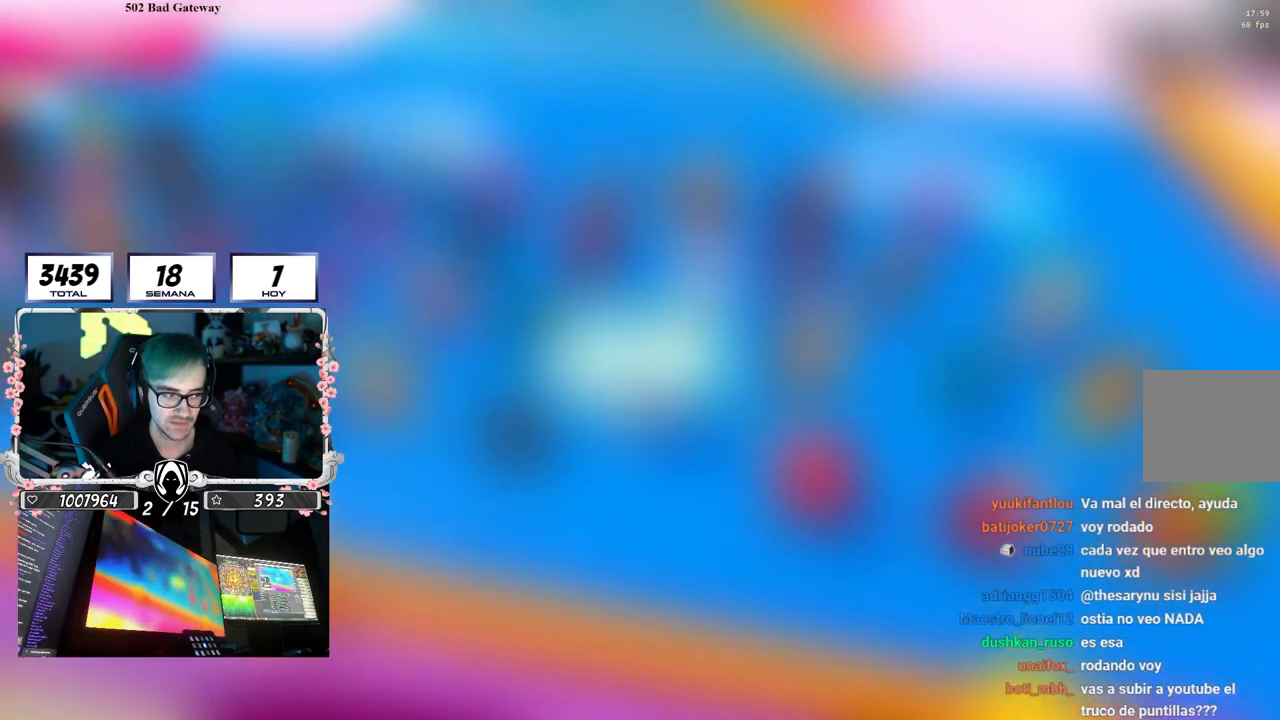
{"buttons": [], "left_stick": "up", "right_stick": "down", "events": [[300, "CROSS", "up"], [500, "right_stick", "down"]]}
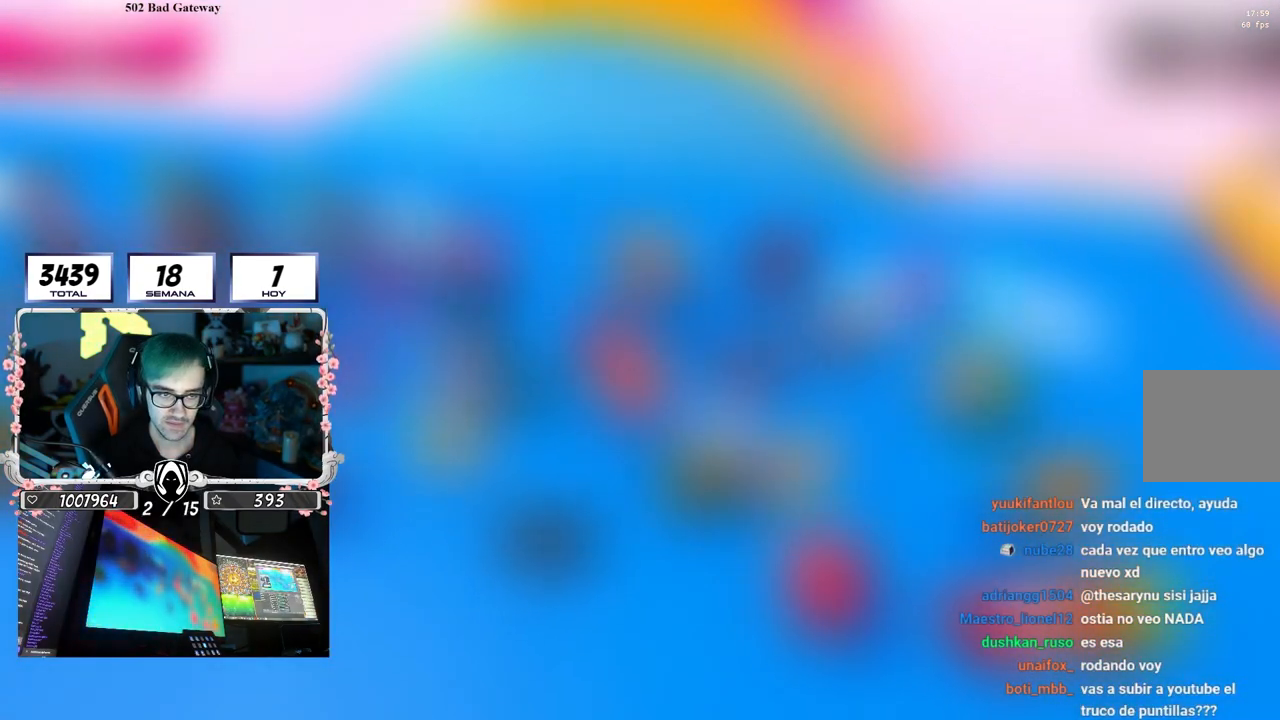
{"buttons": ["CROSS"], "left_stick": "up", "right_stick": "center", "events": [[100, "right_stick", "center"], [233, "CROSS", "down"]]}
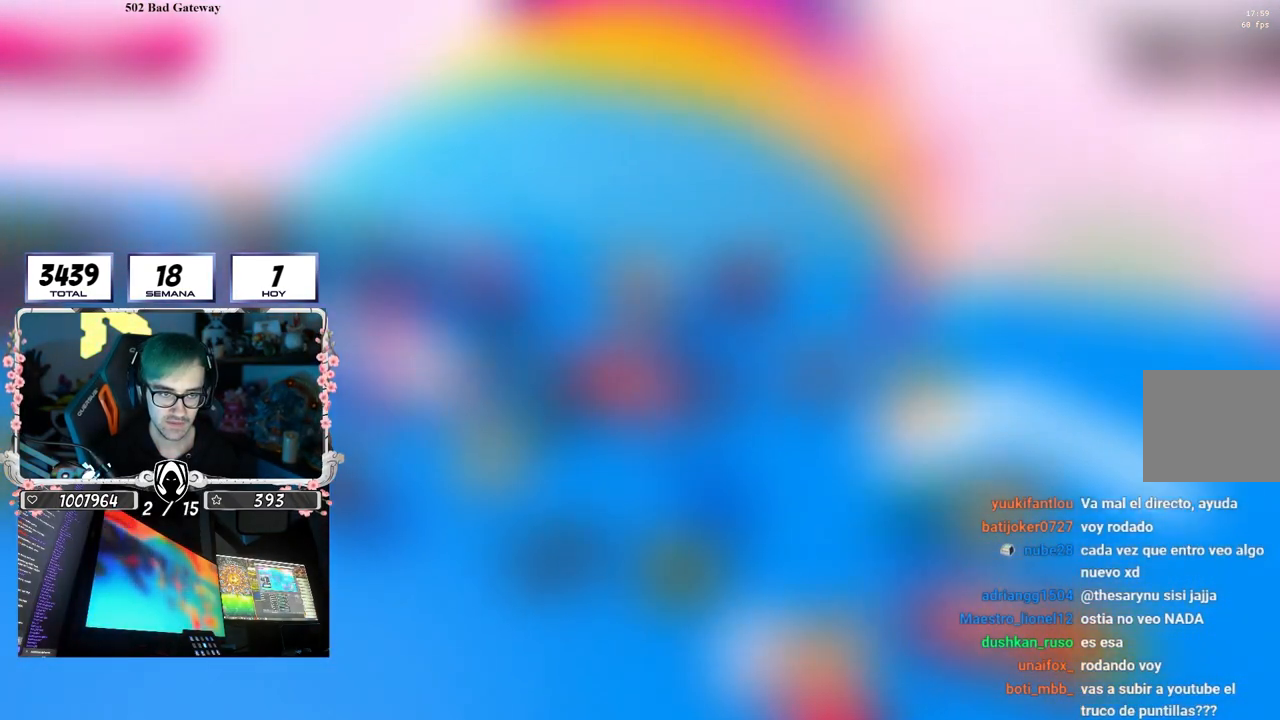
{"buttons": [], "left_stick": "up", "right_stick": "down", "events": [[100, "CROSS", "up"], [400, "right_stick", "down"]]}
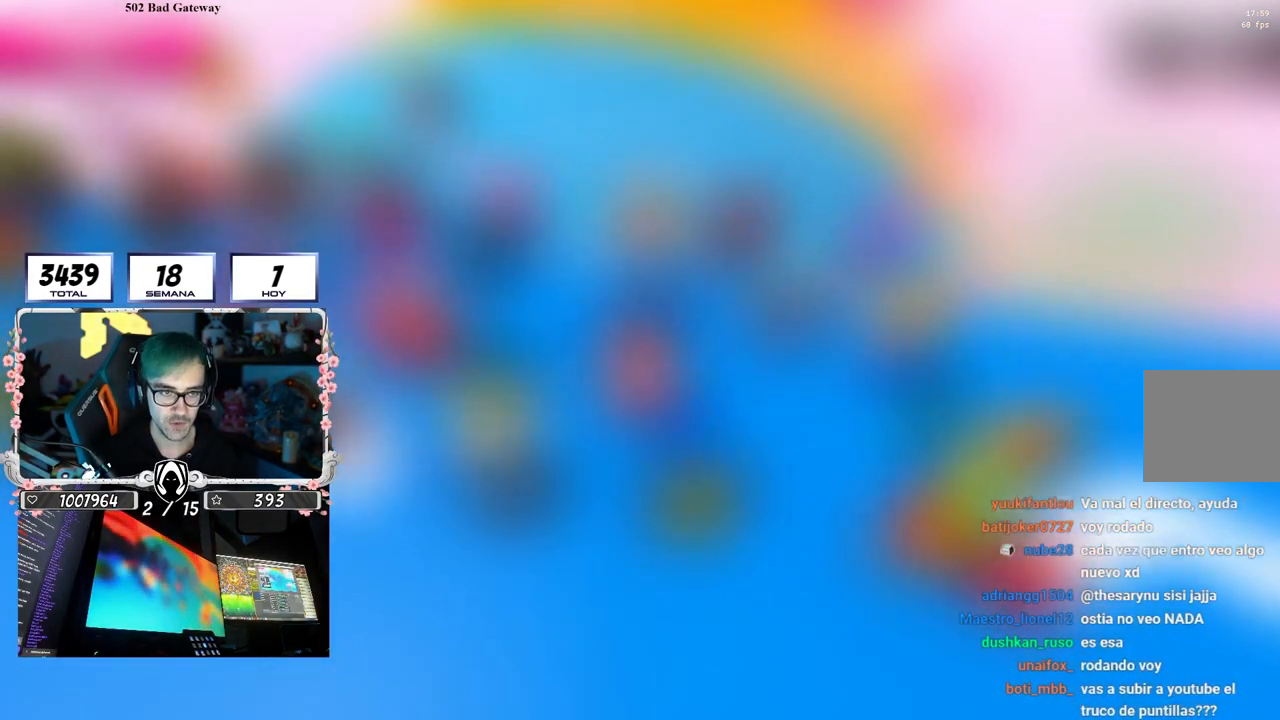
{"buttons": ["CROSS"], "left_stick": "up", "right_stick": "center", "events": [[100, "right_stick", "center"], [500, "CROSS", "down"]]}
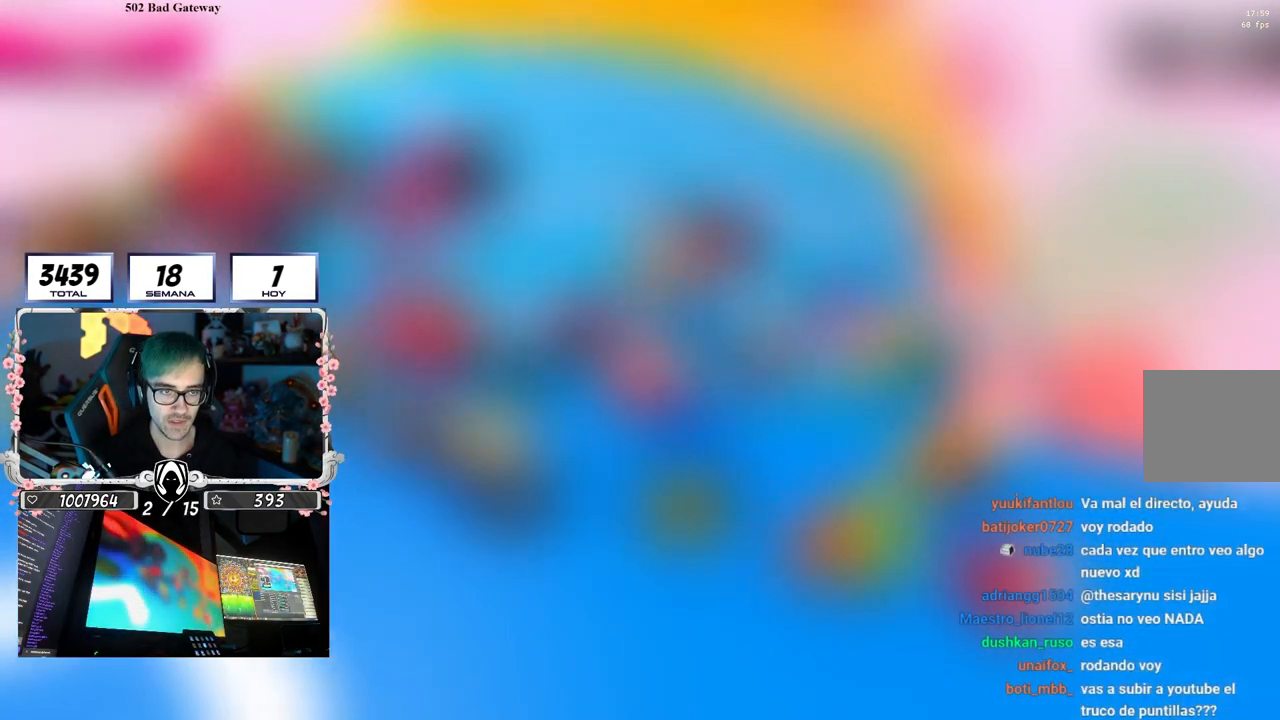
{"buttons": [], "left_stick": "up", "right_stick": "center", "events": [[383, "CROSS", "up"]]}
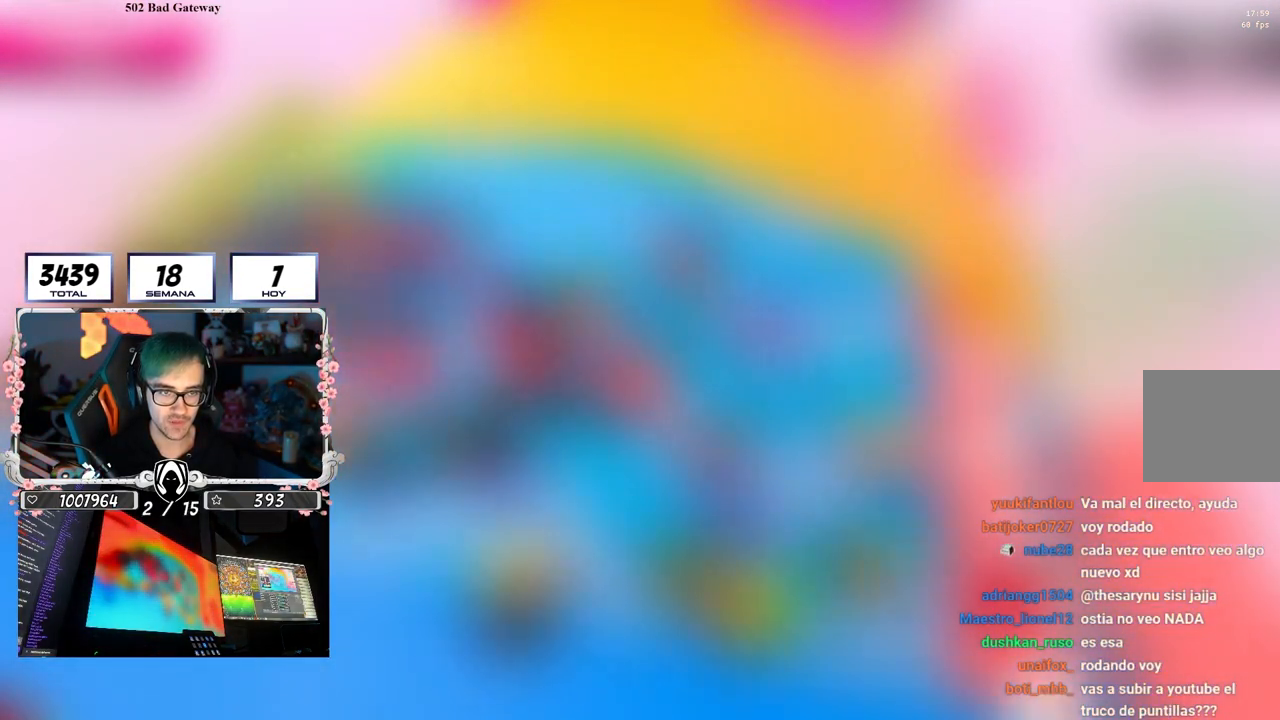
{"buttons": [], "left_stick": "up", "right_stick": "down-right", "events": [[117, "right_stick", "down-right"]]}
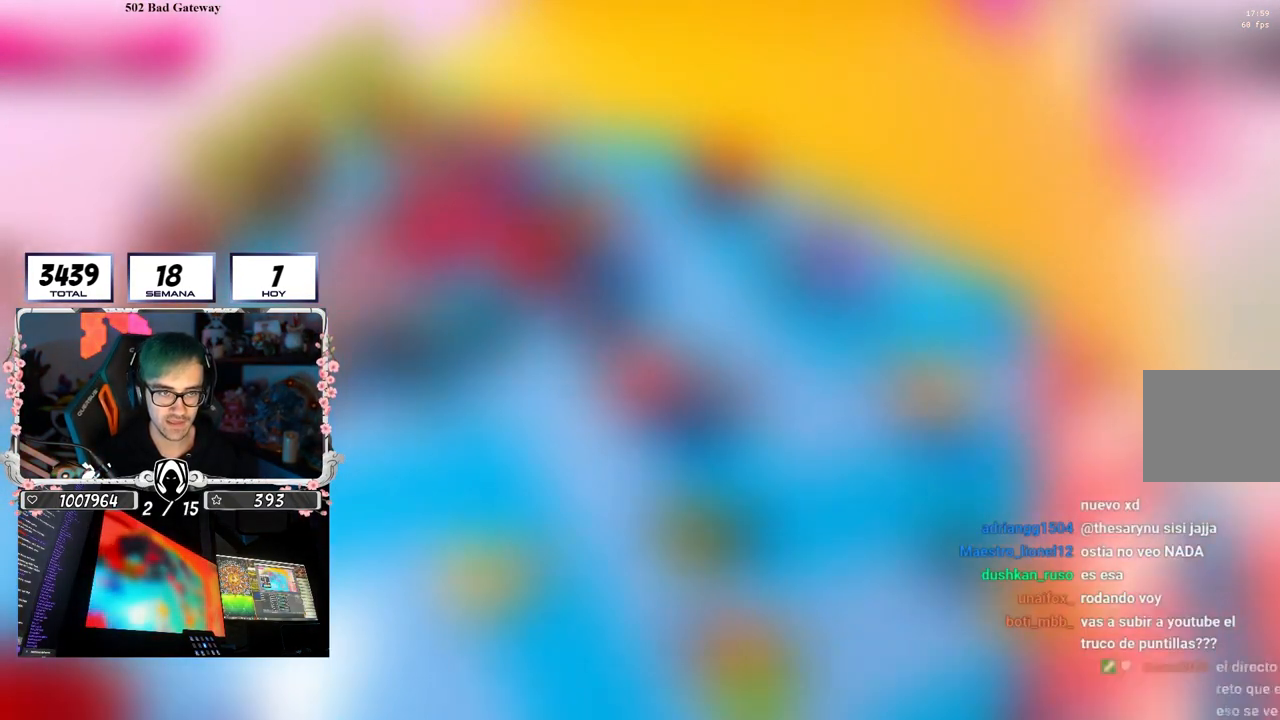
{"buttons": [], "left_stick": "up", "right_stick": "down-right", "events": []}
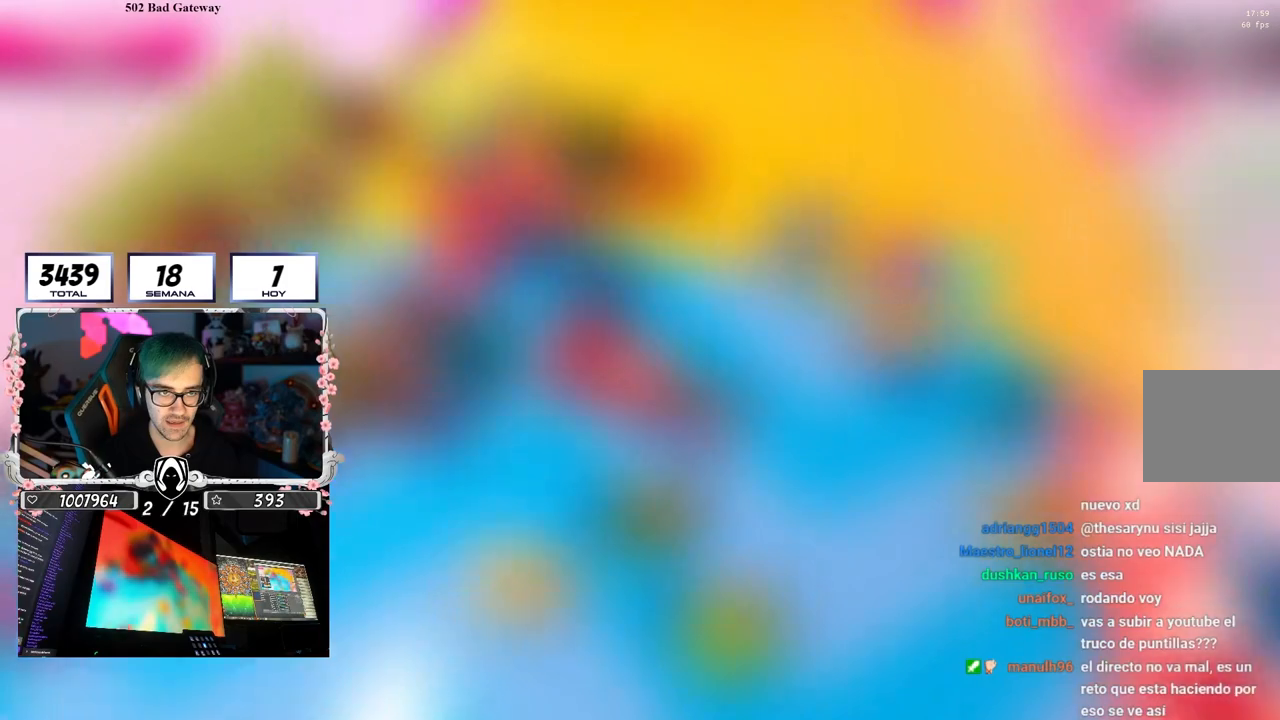
{"buttons": [], "left_stick": "up", "right_stick": "down-right", "events": []}
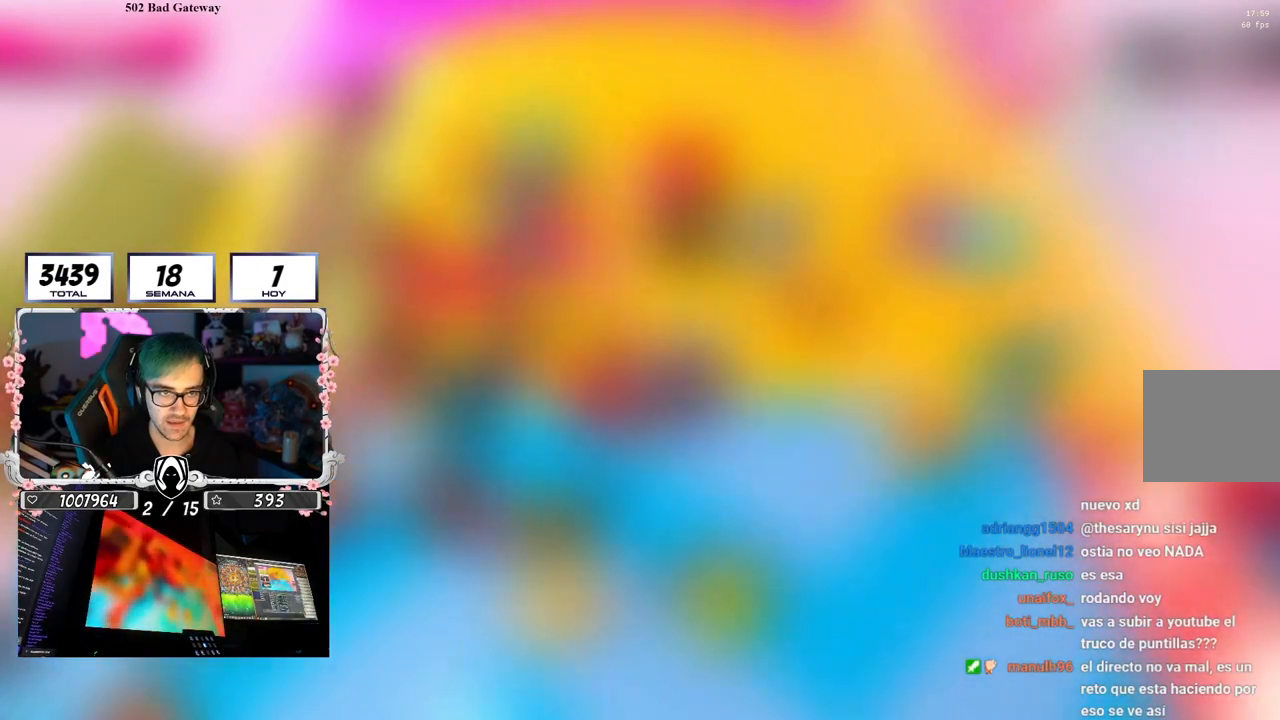
{"buttons": [], "left_stick": "up", "right_stick": "center", "events": [[200, "right_stick", "center"]]}
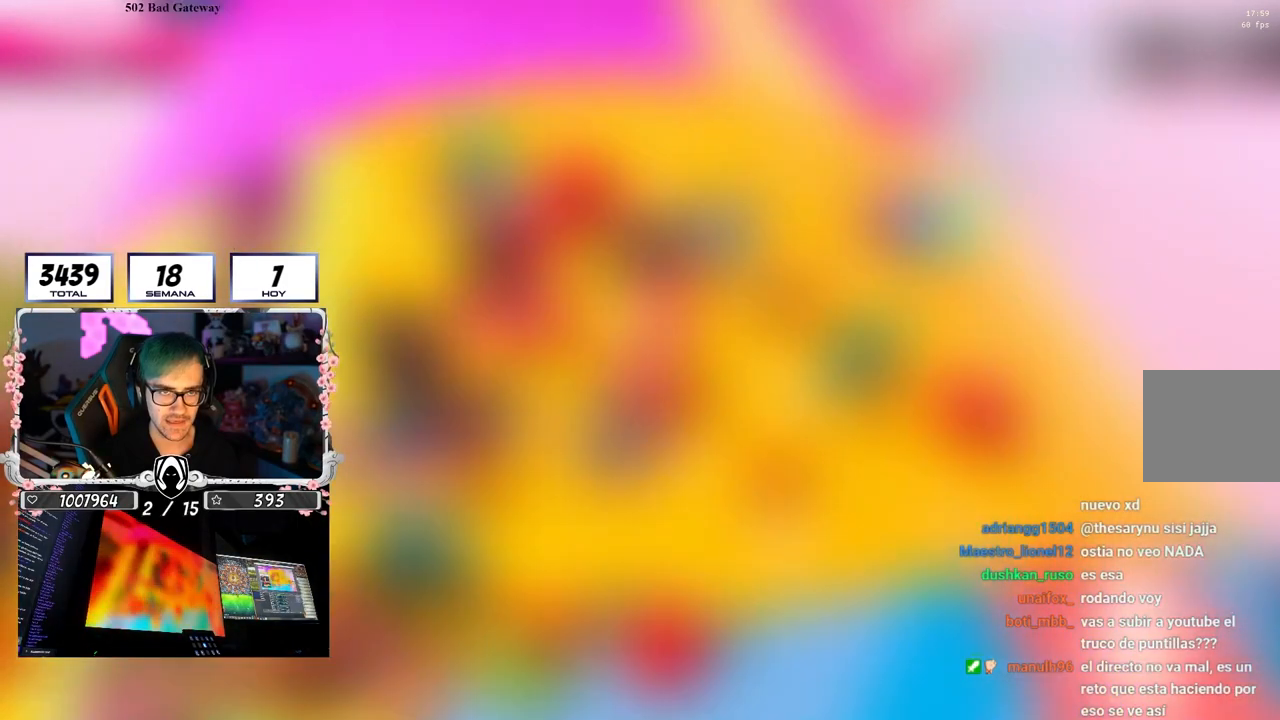
{"buttons": [], "left_stick": "up", "right_stick": "down-left", "events": [[100, "right_stick", "down"], [483, "right_stick", "down-left"]]}
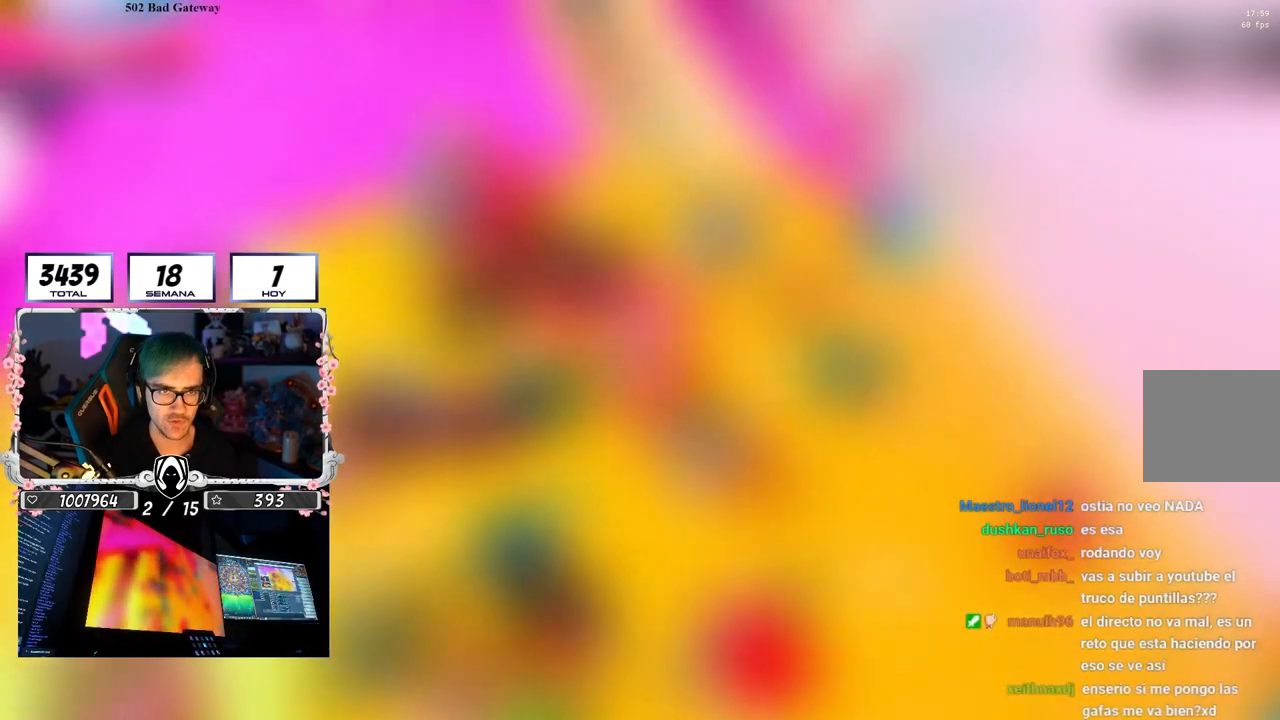
{"buttons": [], "left_stick": "up", "right_stick": "center", "events": [[300, "right_stick", "center"]]}
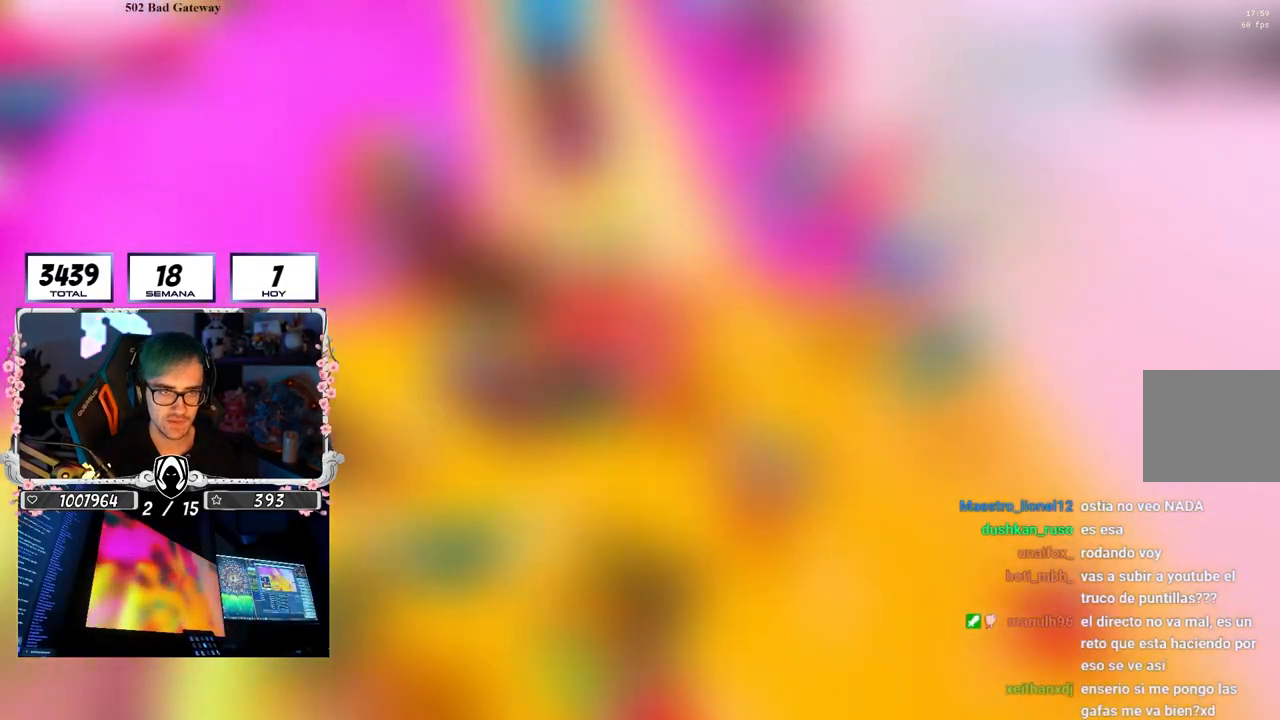
{"buttons": [], "left_stick": "up", "right_stick": "left", "events": [[150, "CROSS", "down"], [300, "CROSS", "up"], [450, "right_stick", "left"]]}
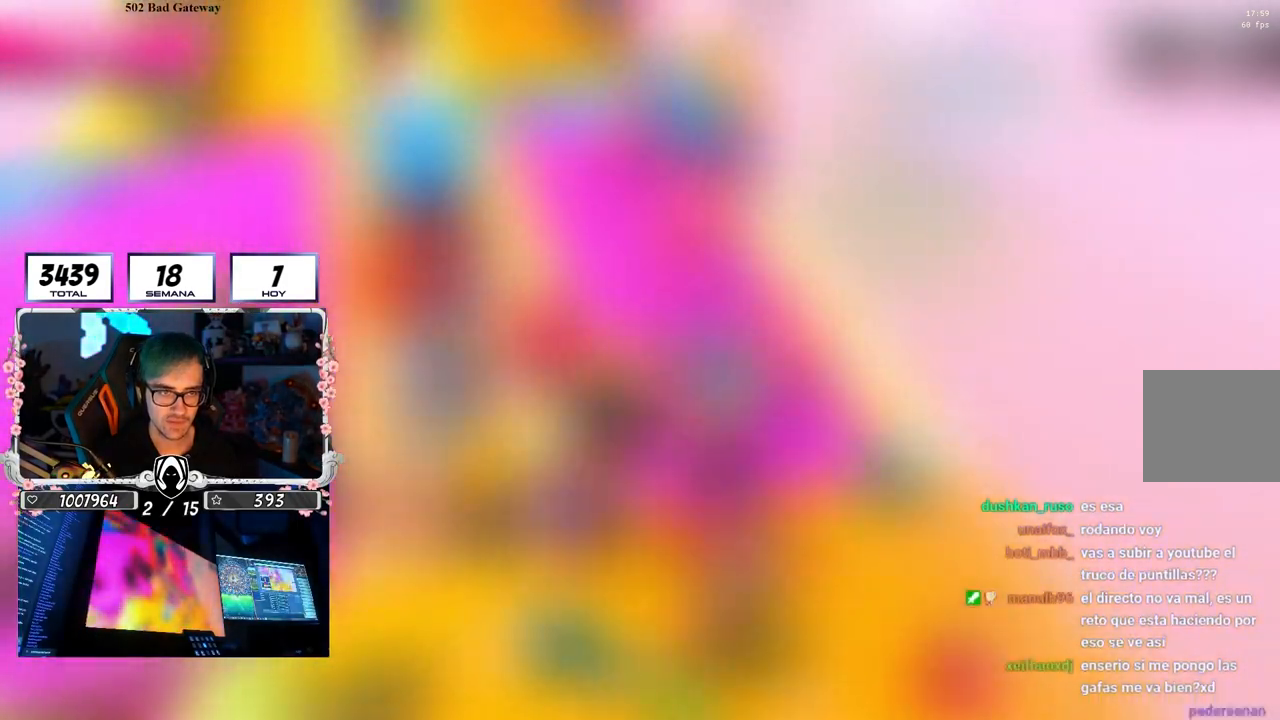
{"buttons": [], "left_stick": "up", "right_stick": "center", "events": [[83, "right_stick", "center"], [200, "right_stick", "left"], [267, "right_stick", "center"]]}
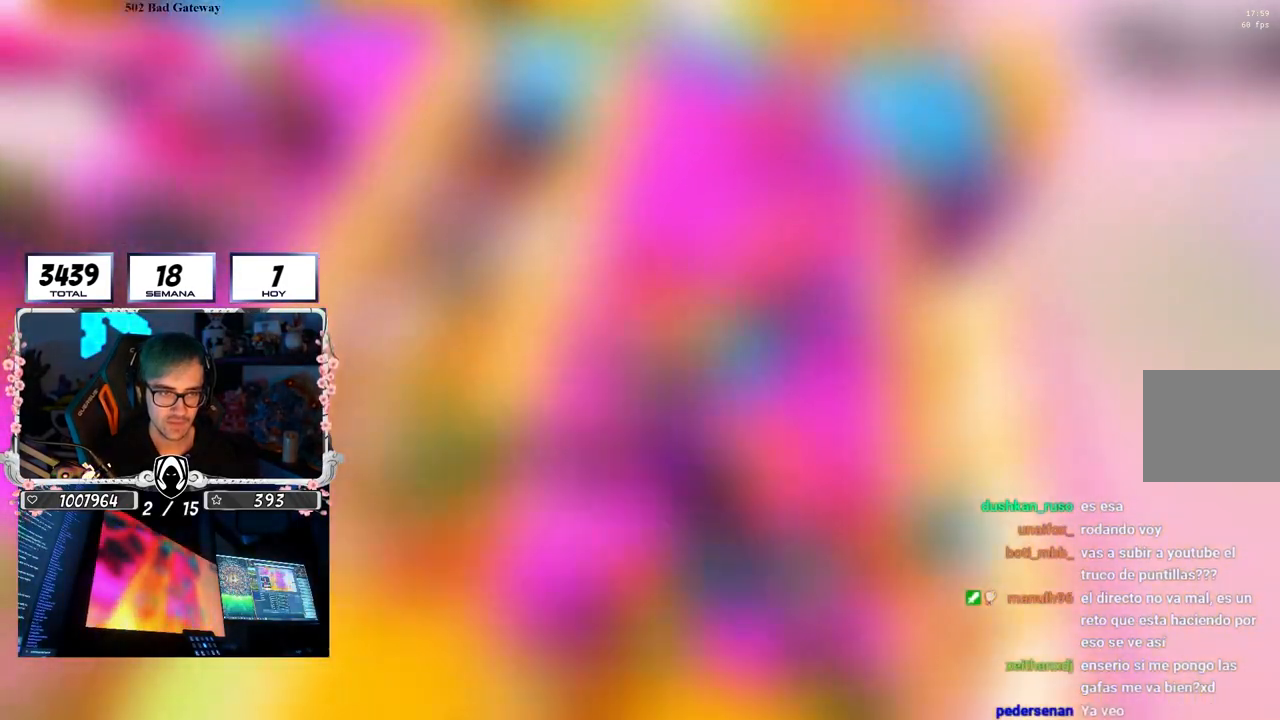
{"buttons": [], "left_stick": "up", "right_stick": "down-right", "events": [[17, "right_stick", "down"], [433, "right_stick", "down-right"]]}
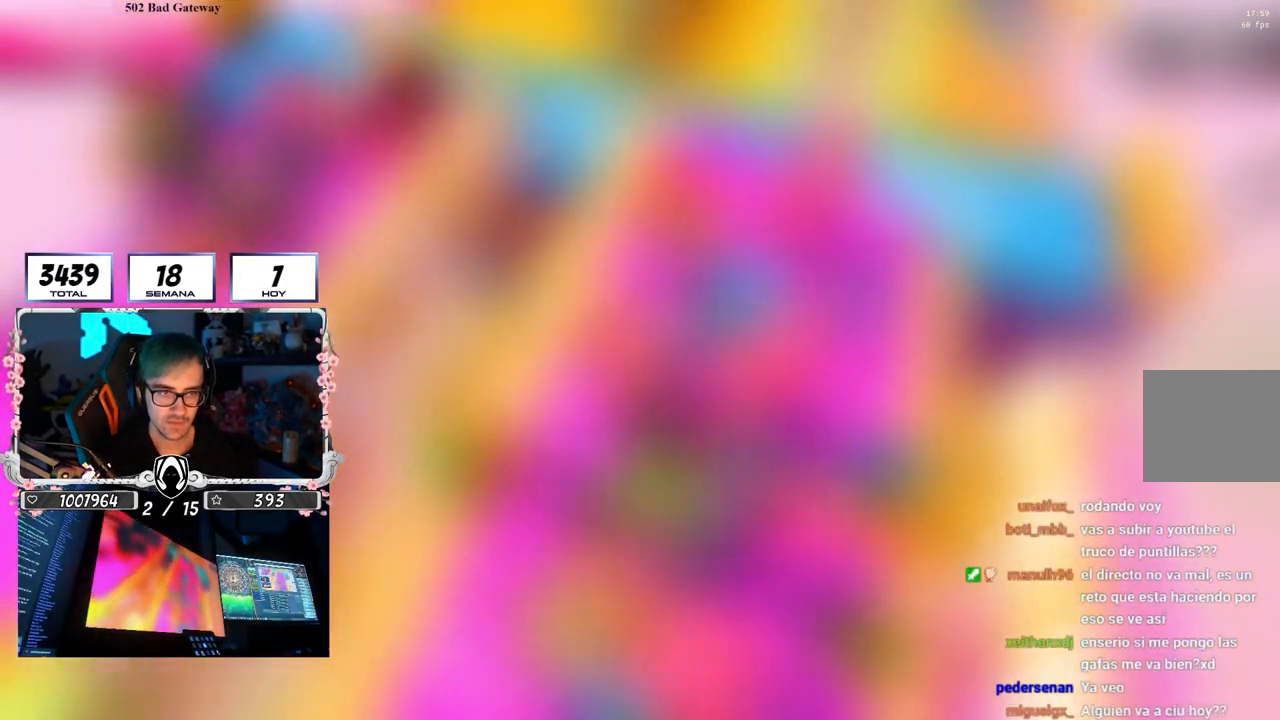
{"buttons": [], "left_stick": "up", "right_stick": "down-right", "events": []}
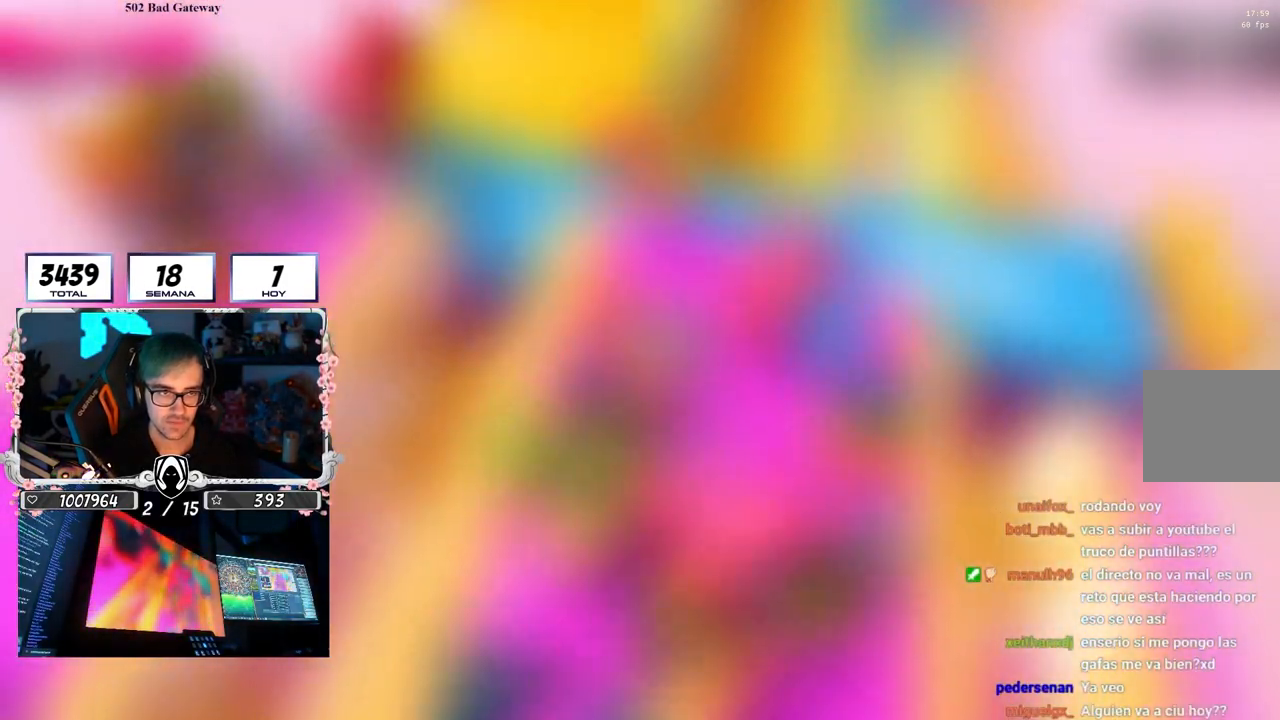
{"buttons": [], "left_stick": "up", "right_stick": "down-right", "events": []}
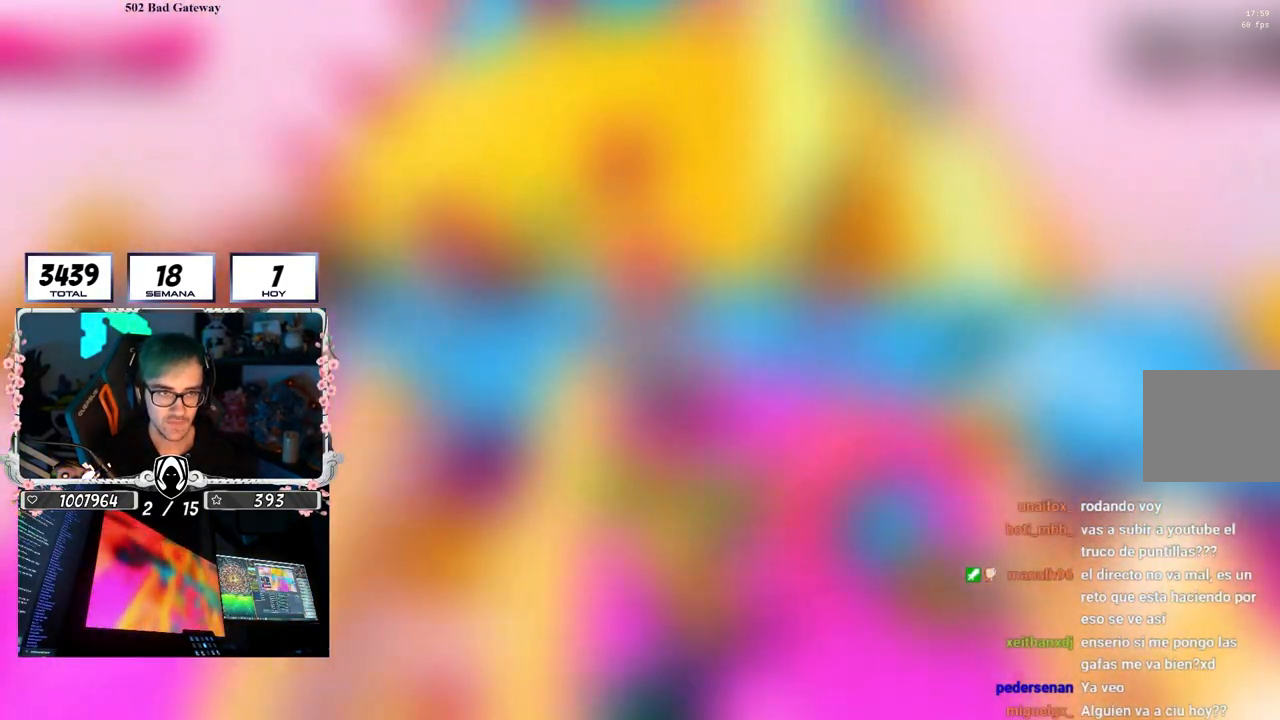
{"buttons": [], "left_stick": "up", "right_stick": "center", "events": [[500, "right_stick", "center"]]}
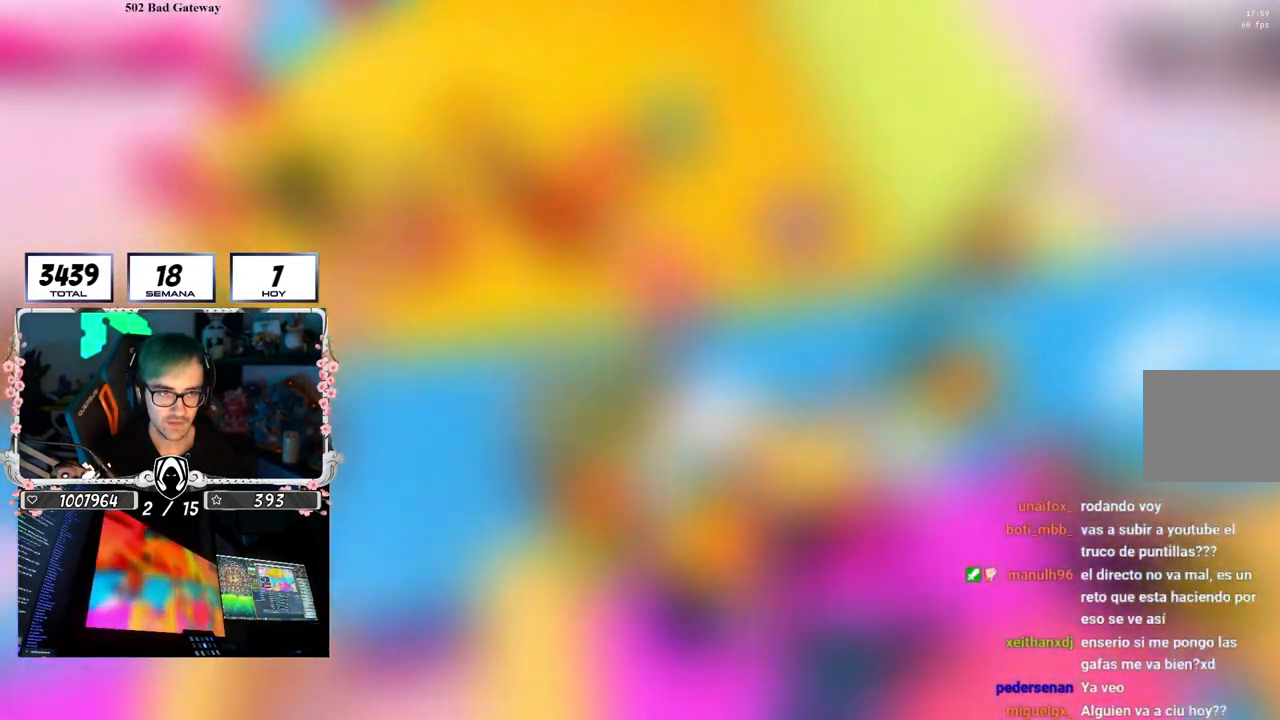
{"buttons": [], "left_stick": "up", "right_stick": "left", "events": [[100, "right_stick", "down"], [300, "right_stick", "center"], [483, "right_stick", "left"]]}
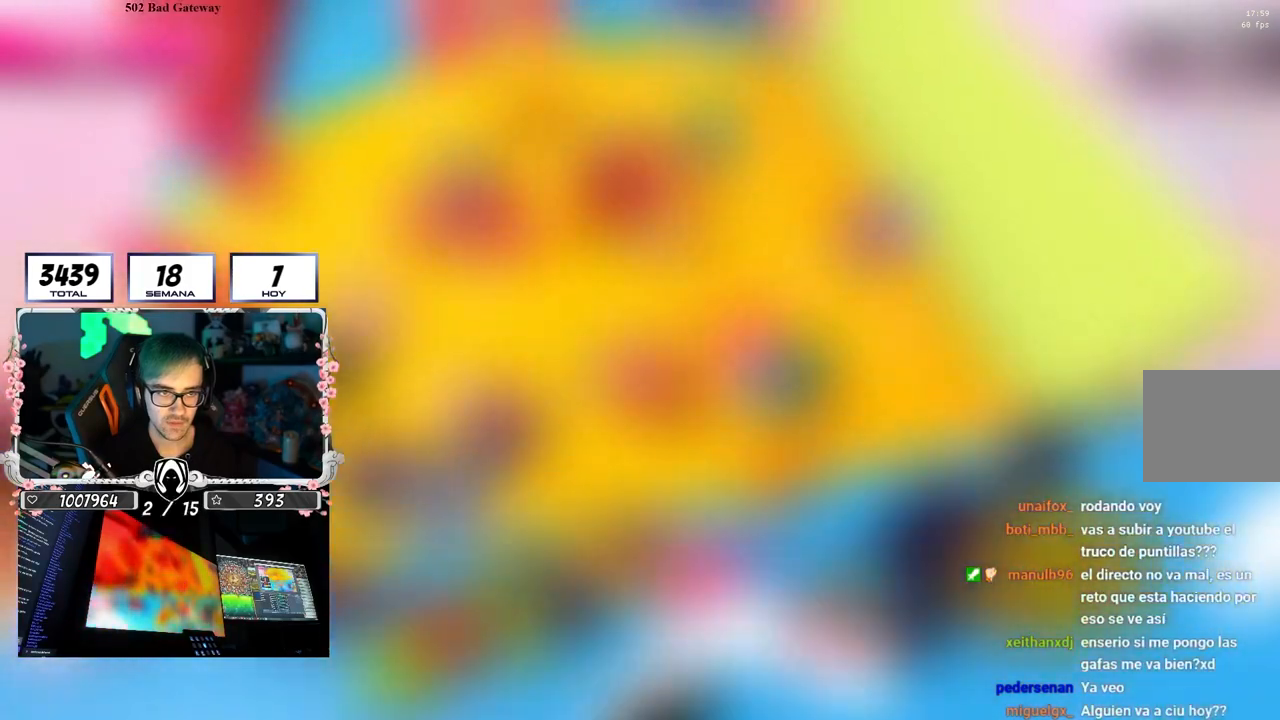
{"buttons": [], "left_stick": "up", "right_stick": "center", "events": [[117, "right_stick", "center"]]}
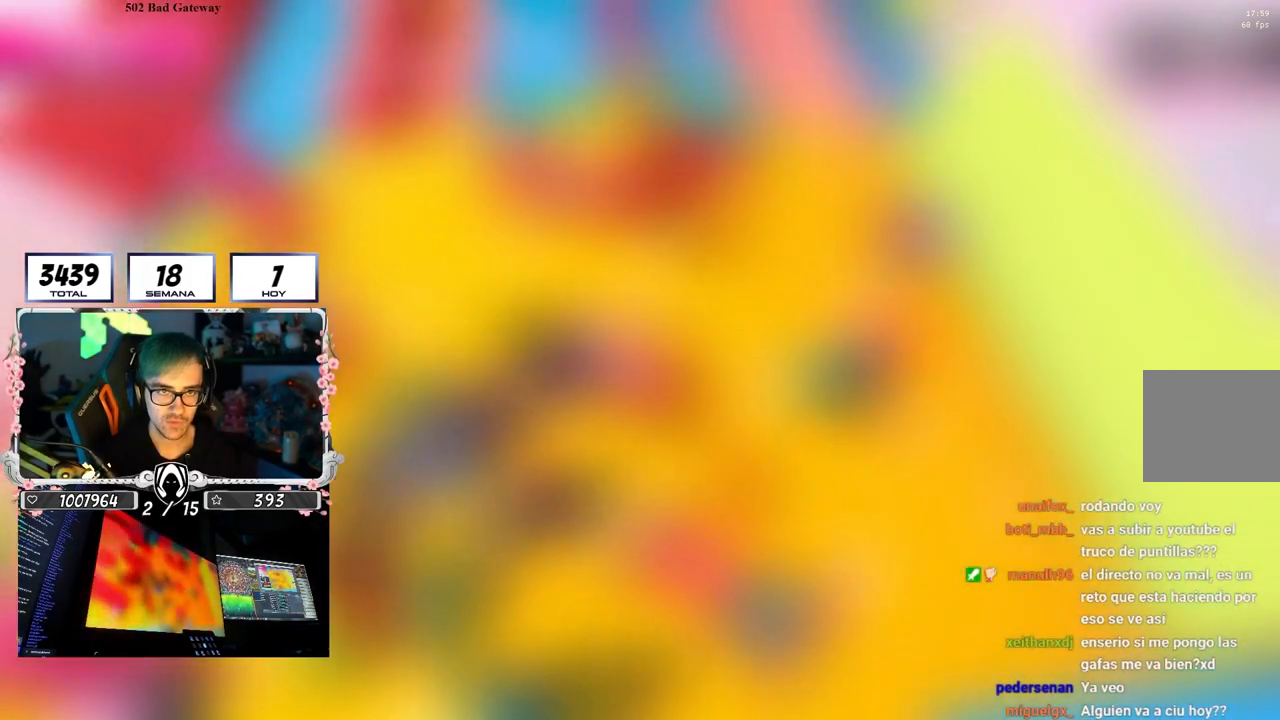
{"buttons": [], "left_stick": "up", "right_stick": "down-left", "events": [[117, "right_stick", "down-left"]]}
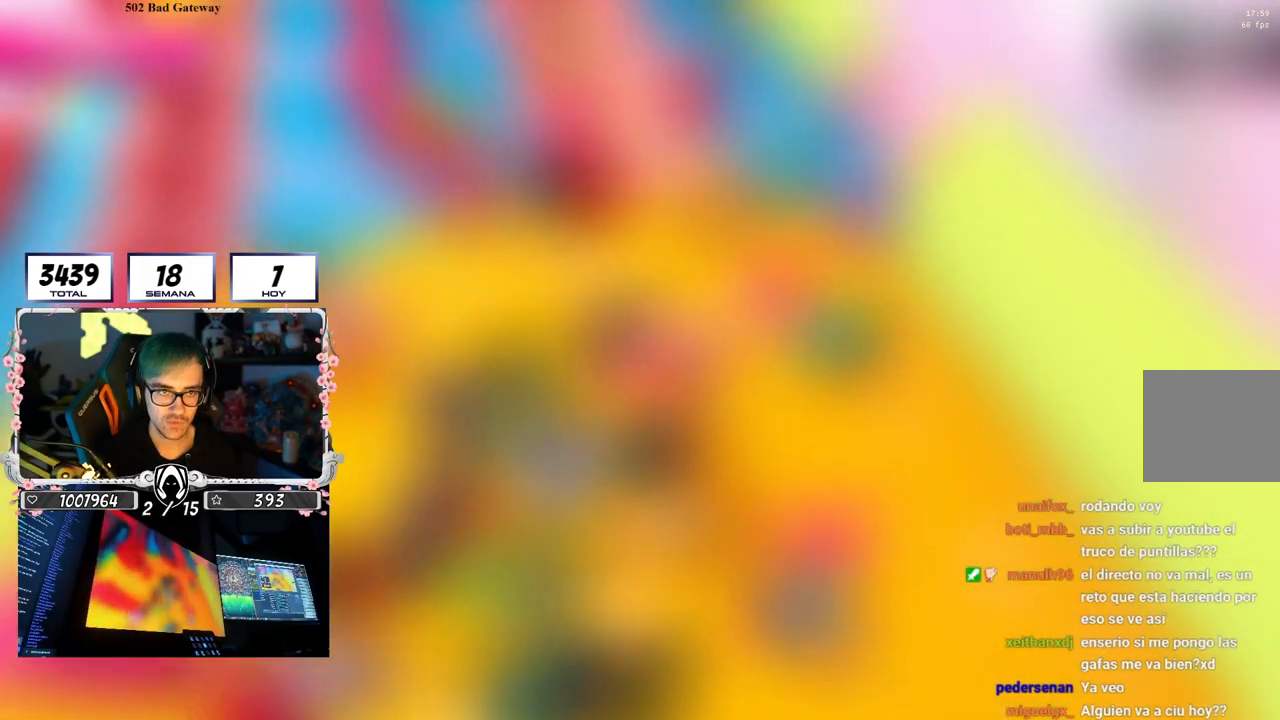
{"buttons": [], "left_stick": "up", "right_stick": "center", "events": [[217, "right_stick", "center"], [367, "CROSS", "down"], [483, "CROSS", "up"]]}
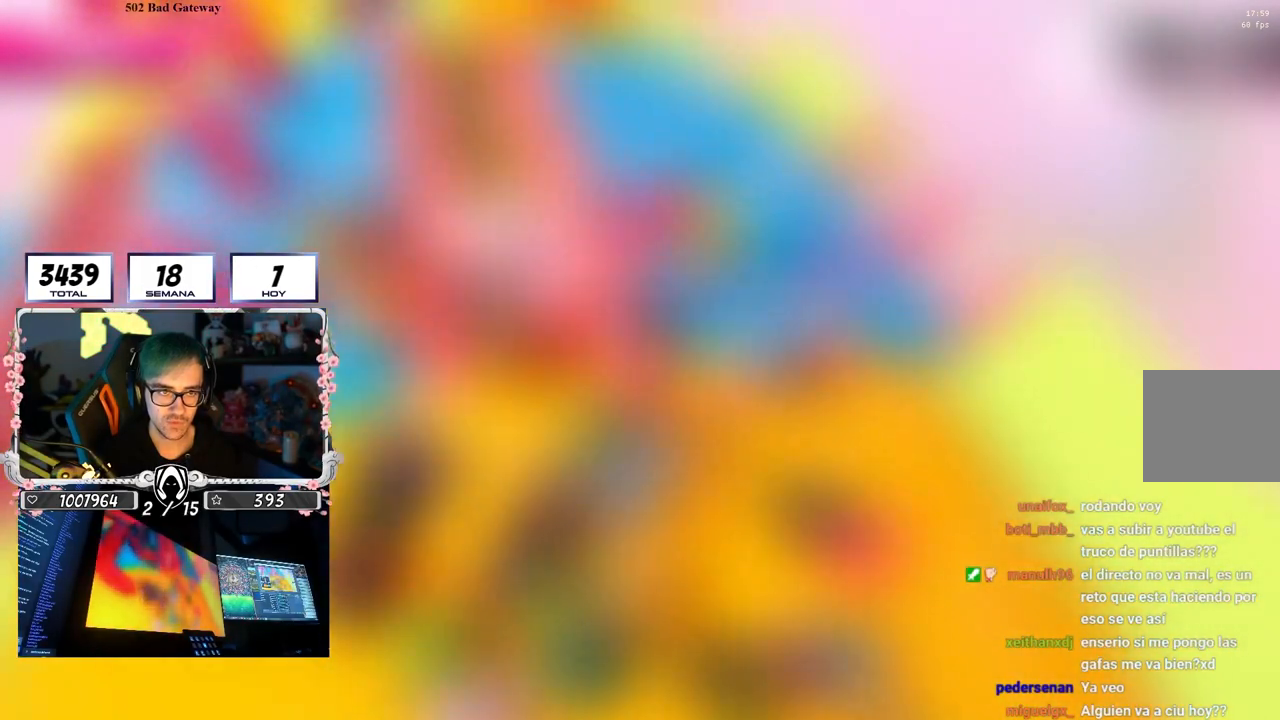
{"buttons": [], "left_stick": "up", "right_stick": "left", "events": [[200, "right_stick", "up-left"], [433, "right_stick", "left"]]}
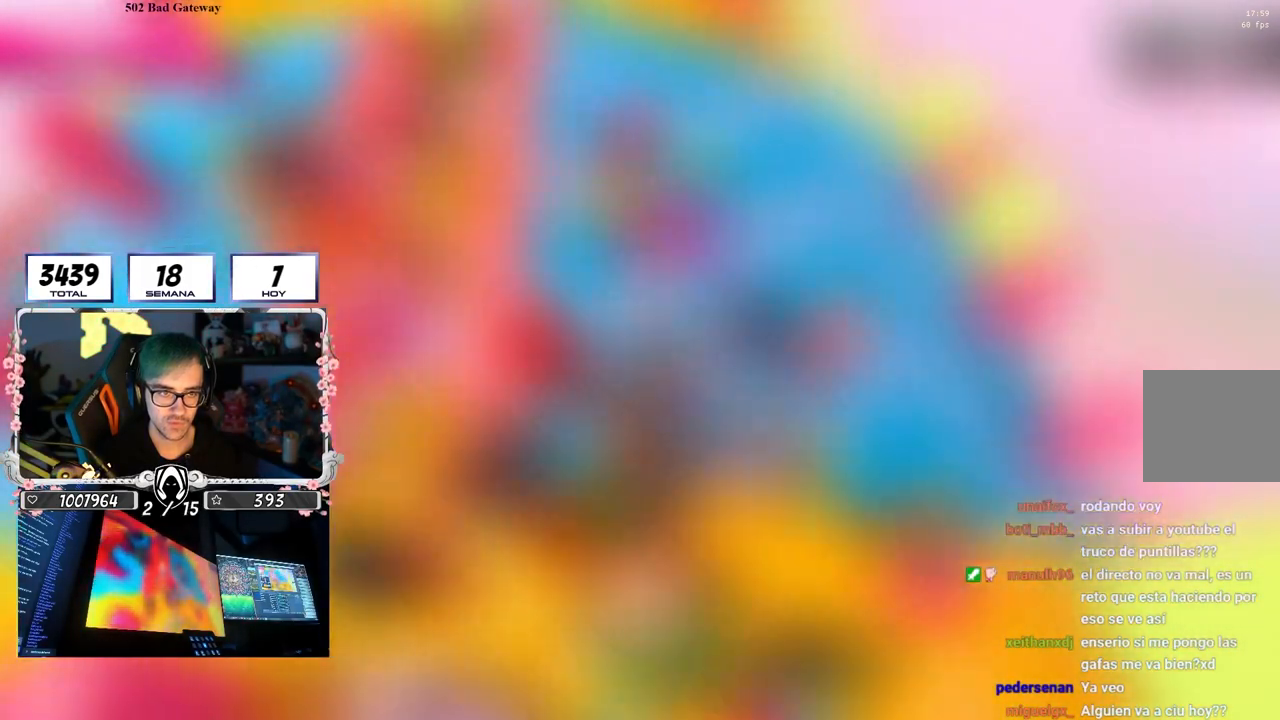
{"buttons": [], "left_stick": "up", "right_stick": "down-right", "events": [[50, "right_stick", "center"], [433, "right_stick", "down-right"]]}
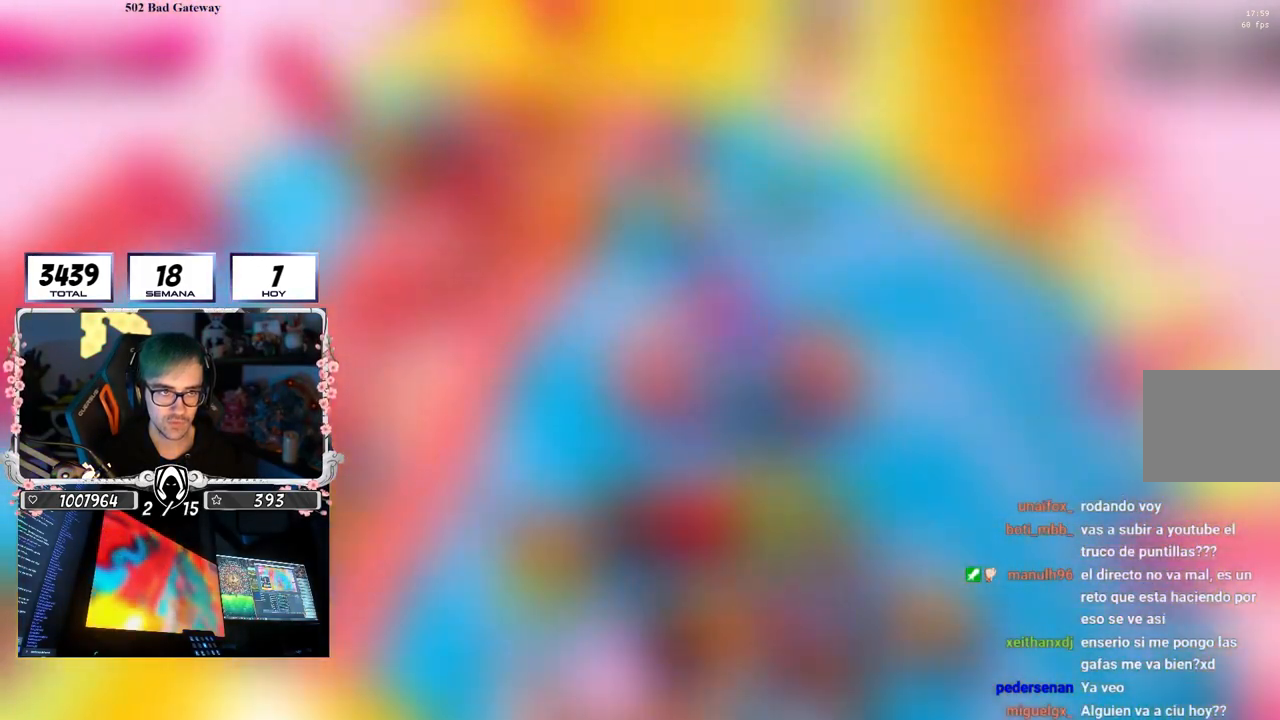
{"buttons": [], "left_stick": "up", "right_stick": "down-right", "events": []}
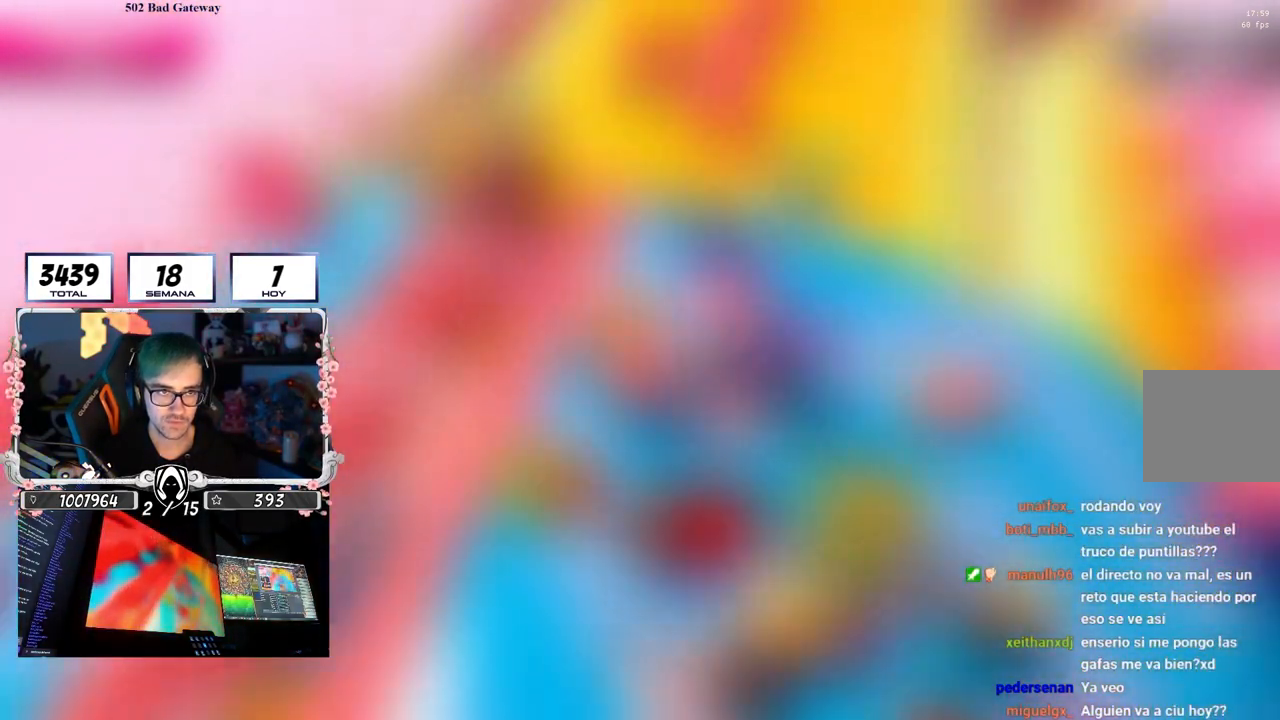
{"buttons": [], "left_stick": "up", "right_stick": "down-right", "events": []}